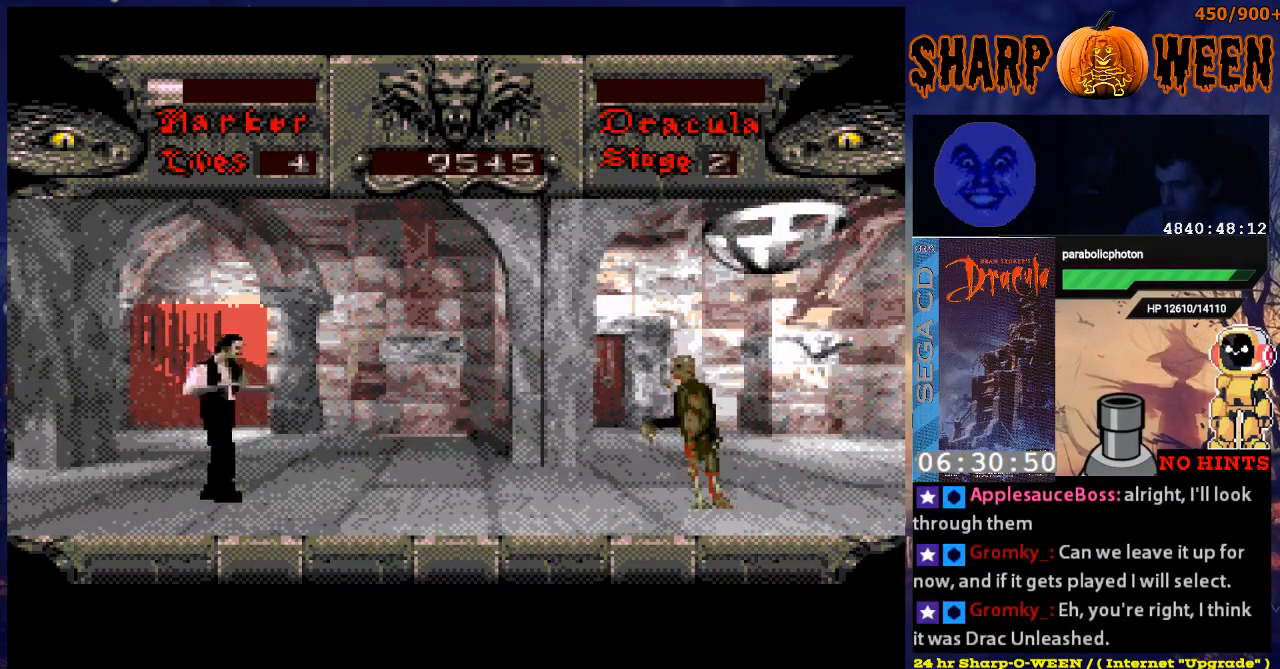
Gameplay with a controller (Xbox layout); each line is a JSON object with the inputs held at the frame after it. "events" lists button and stick changes between this image and that frame as [ms after this image, input, new state], when the widget could be followed in between. Not read: L1 L2 L3 R1 R2 R3.
{"buttons": [], "events": [[301, "DPAD_RIGHT", "up"]]}
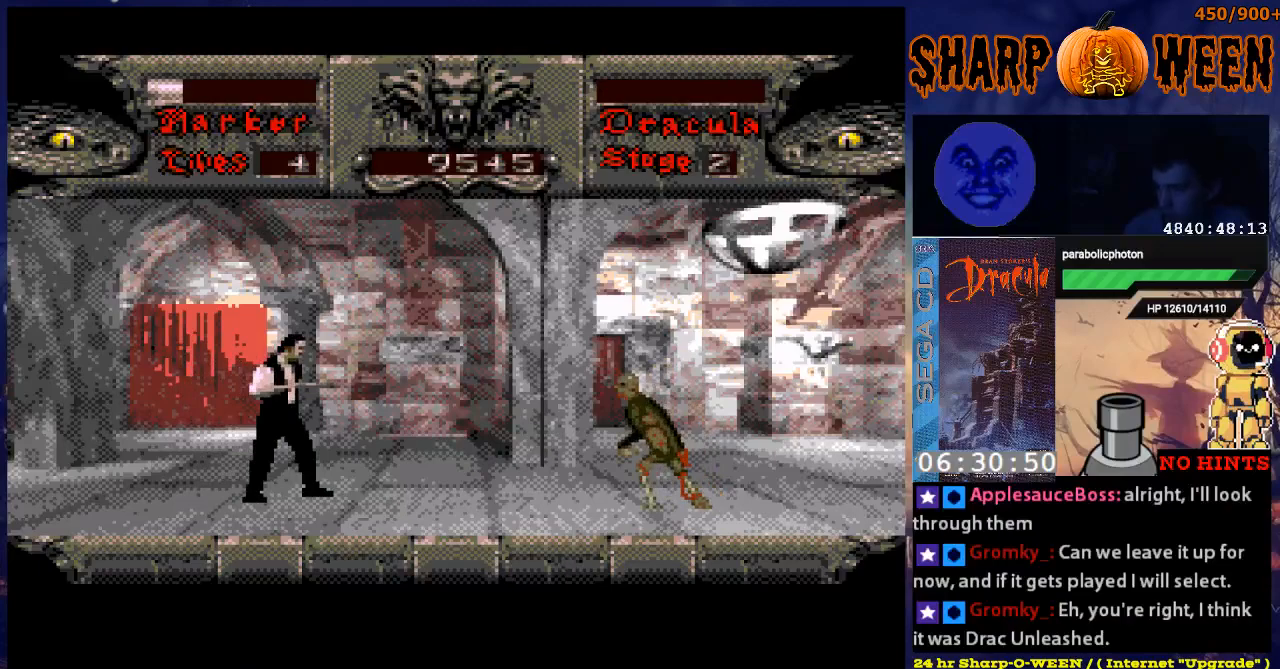
{"buttons": ["DPAD_LEFT"], "events": [[100, "DPAD_LEFT", "down"]]}
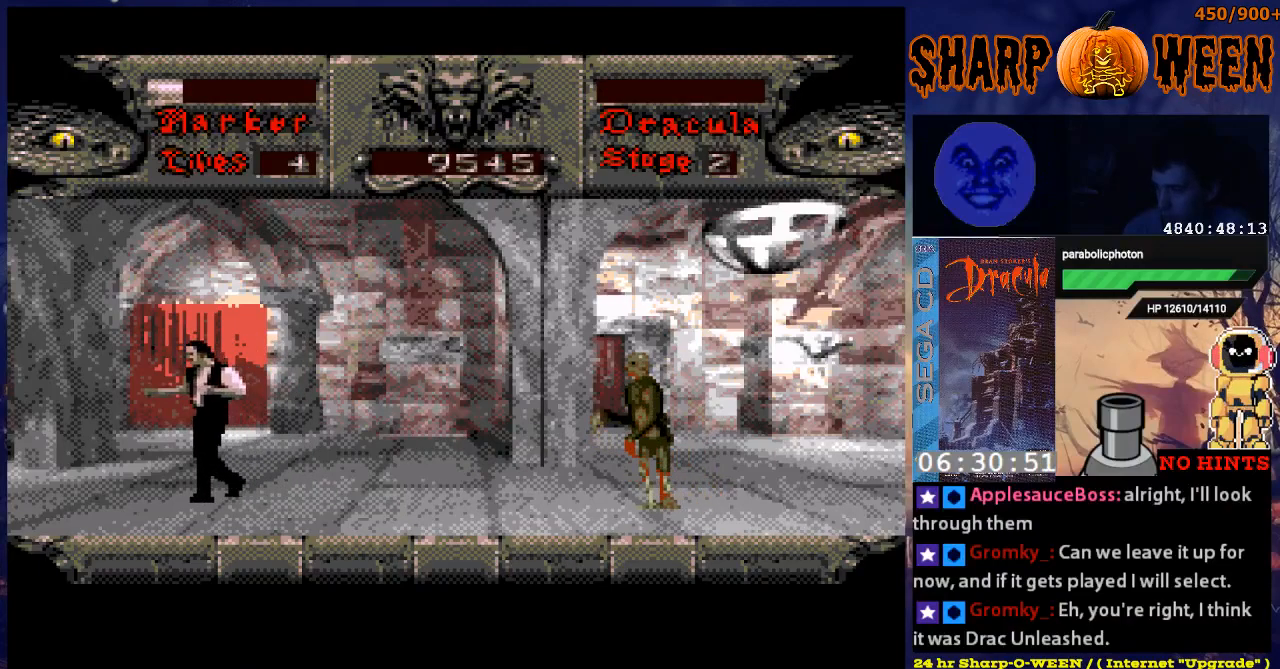
{"buttons": [], "events": [[17, "DPAD_LEFT", "up"], [117, "DPAD_RIGHT", "down"], [368, "DPAD_RIGHT", "up"]]}
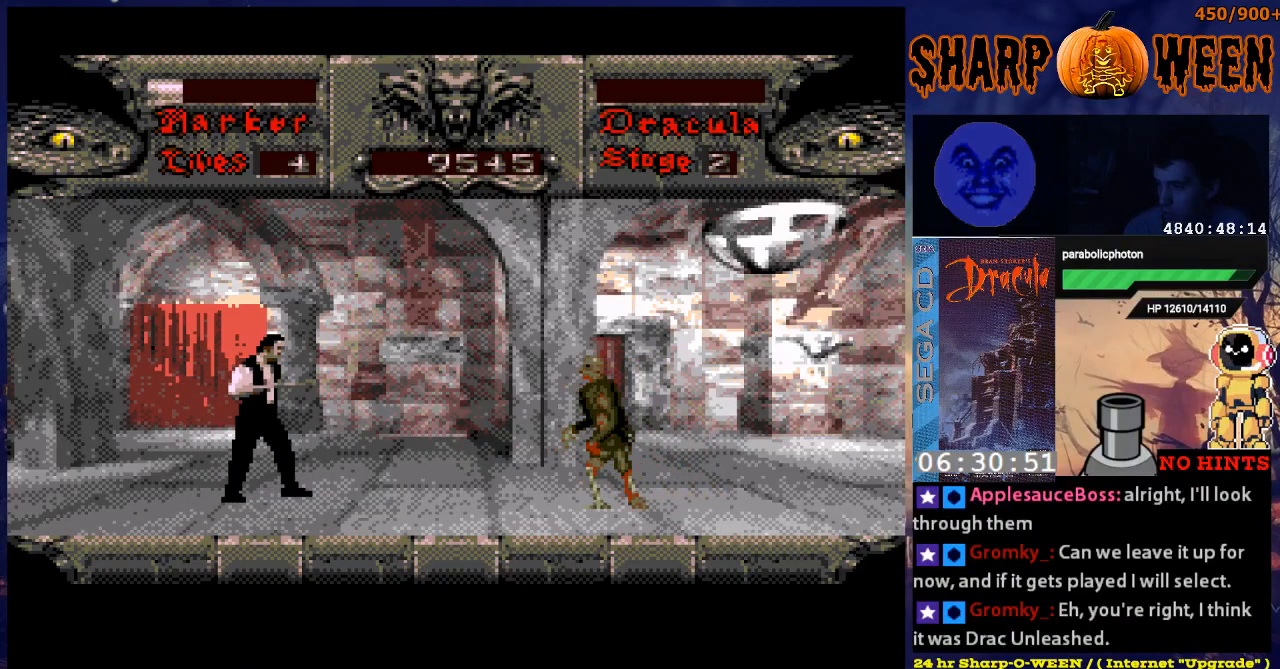
{"buttons": ["C"], "events": [[469, "C", "down"]]}
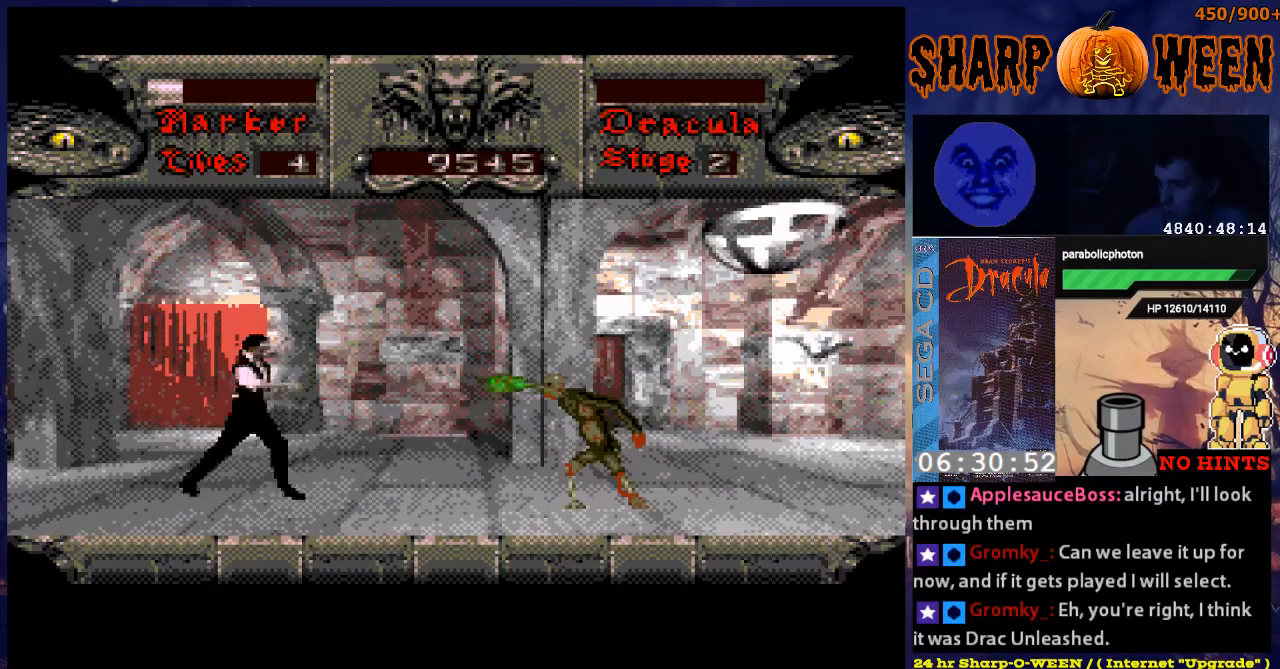
{"buttons": ["DPAD_LEFT"], "events": [[67, "C", "up"], [268, "DPAD_LEFT", "down"]]}
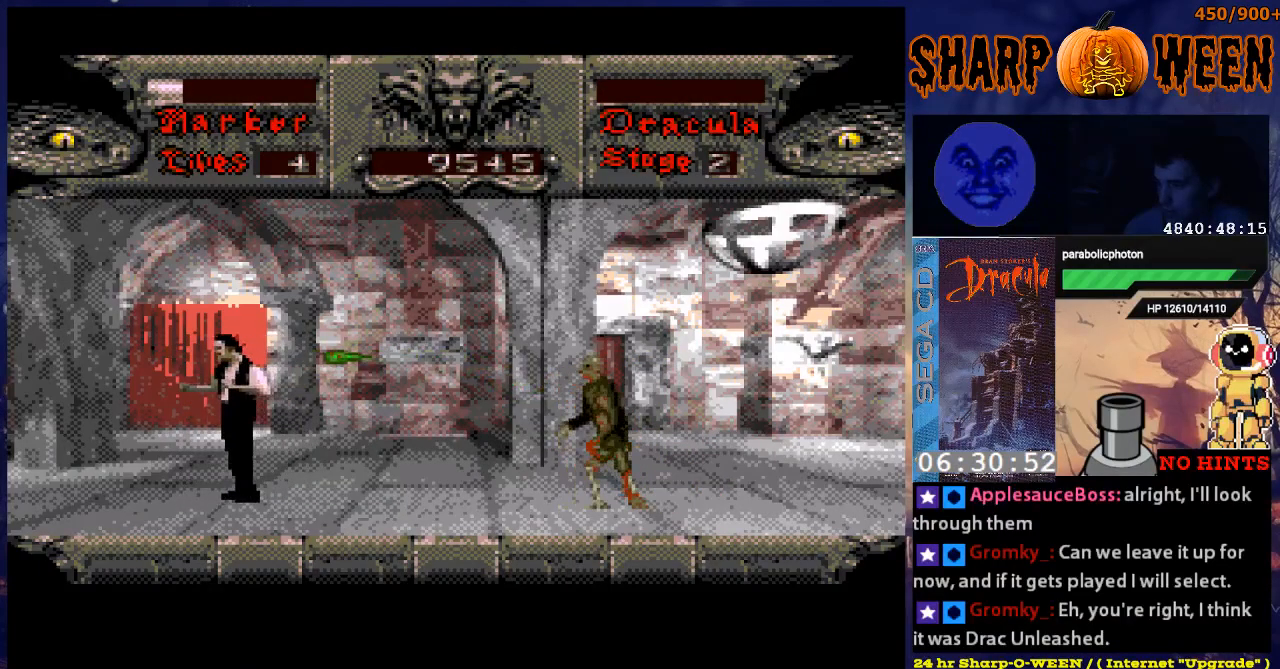
{"buttons": ["A", "DPAD_UP", "DPAD_LEFT"], "events": [[67, "A", "down"], [468, "DPAD_UP", "down"]]}
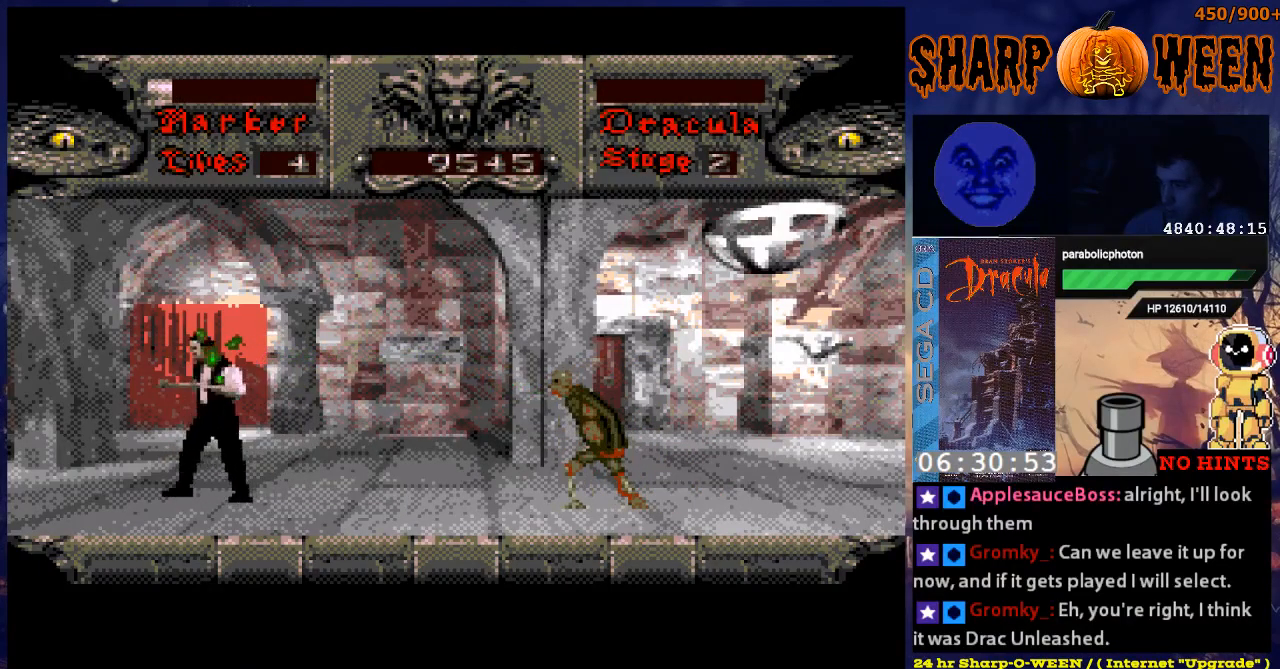
{"buttons": ["DPAD_LEFT"], "events": [[67, "A", "up"], [67, "DPAD_LEFT", "up"], [117, "DPAD_RIGHT", "down"], [117, "DPAD_UP", "up"], [368, "DPAD_RIGHT", "up"], [368, "DPAD_UP", "down"], [418, "DPAD_UP", "up"], [468, "DPAD_LEFT", "down"]]}
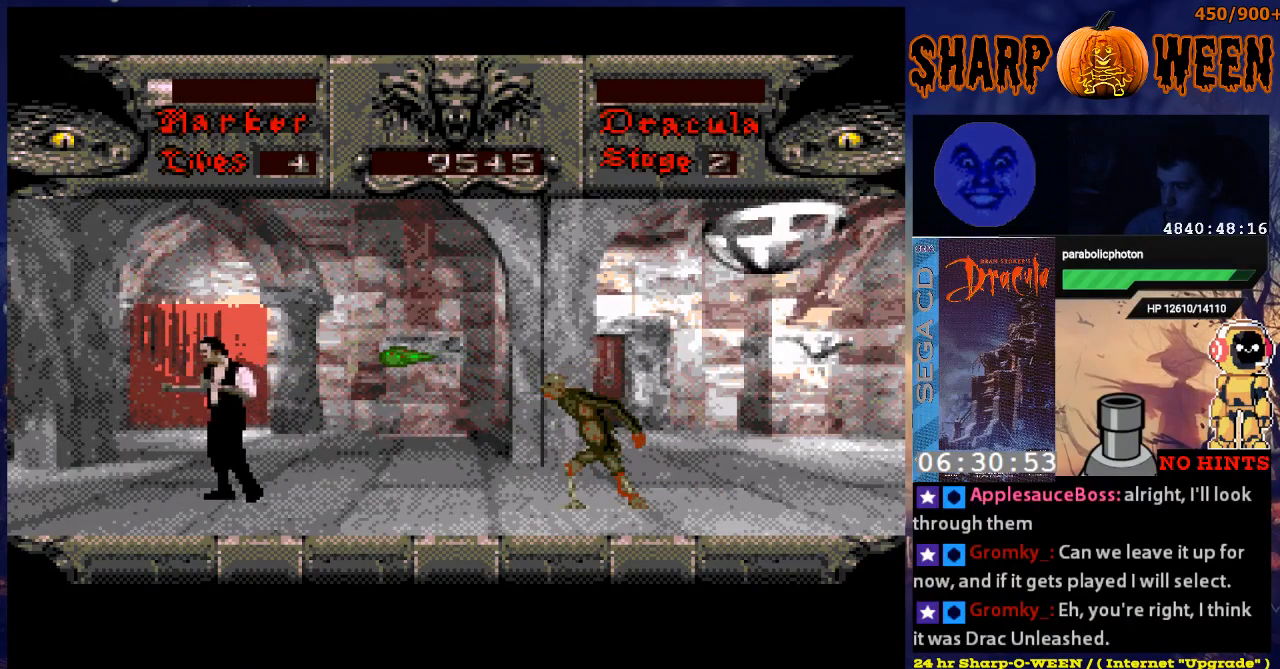
{"buttons": ["A", "DPAD_LEFT"], "events": [[150, "A", "down"]]}
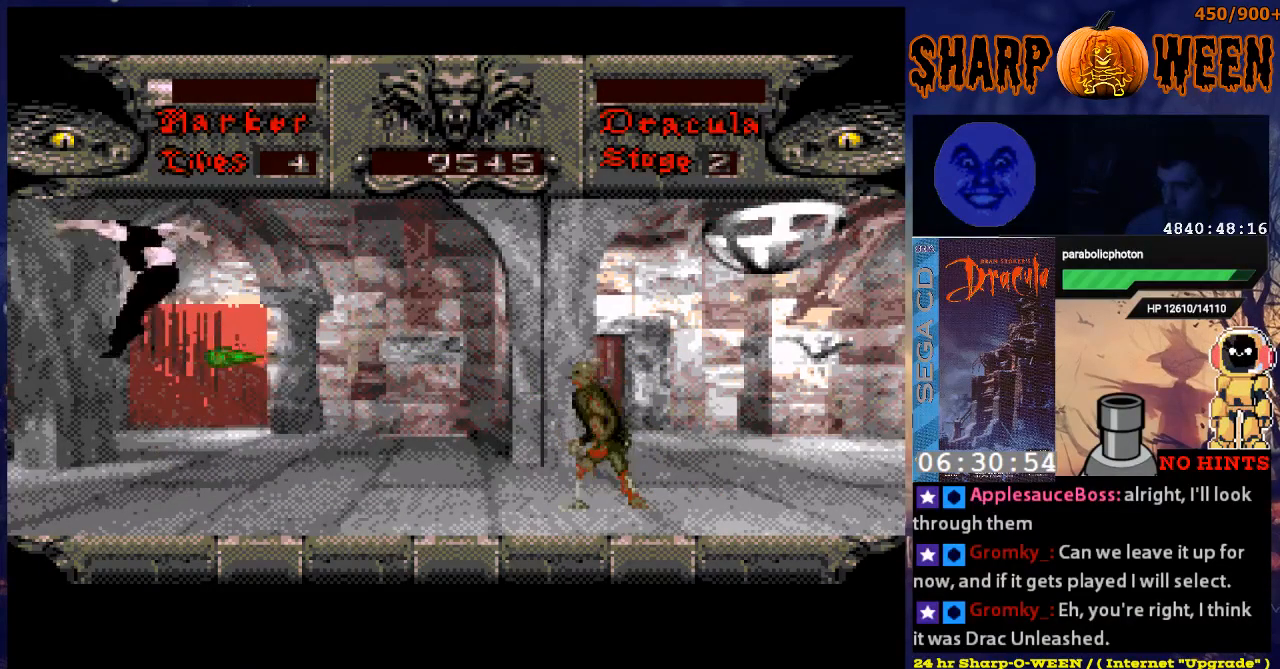
{"buttons": ["DPAD_DOWN"], "events": [[200, "A", "up"], [200, "DPAD_LEFT", "up"], [251, "DPAD_DOWN", "down"]]}
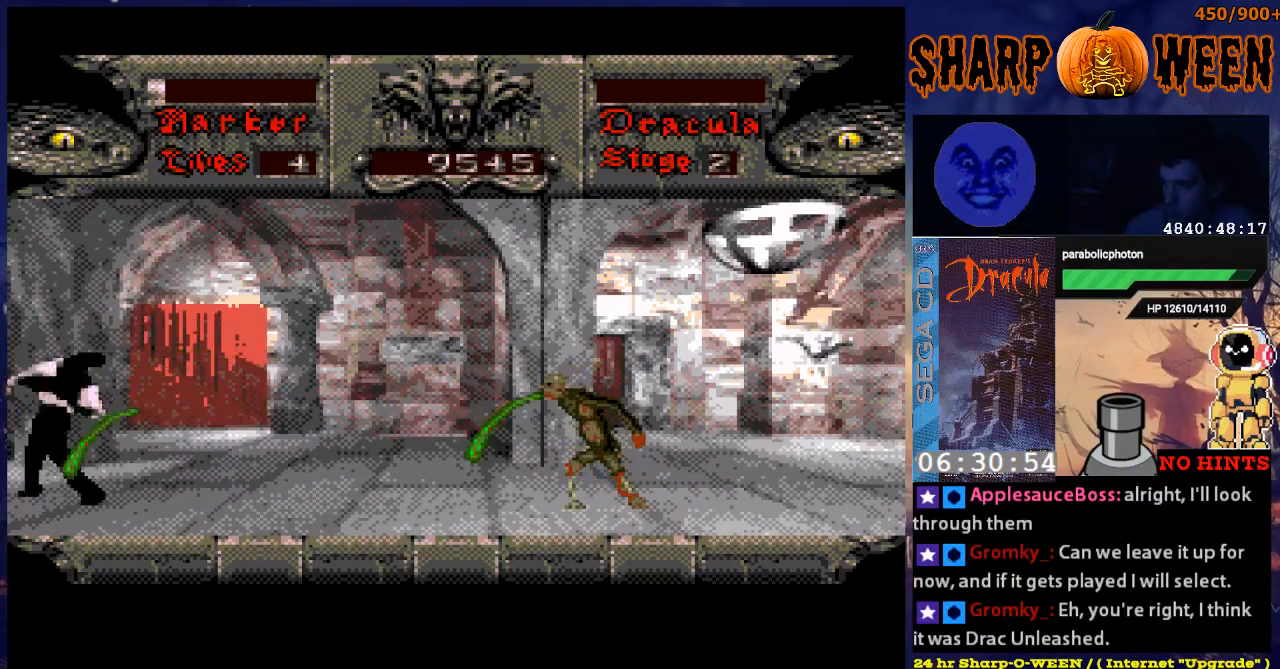
{"buttons": ["DPAD_RIGHT"], "events": [[151, "DPAD_DOWN", "up"], [151, "DPAD_RIGHT", "down"]]}